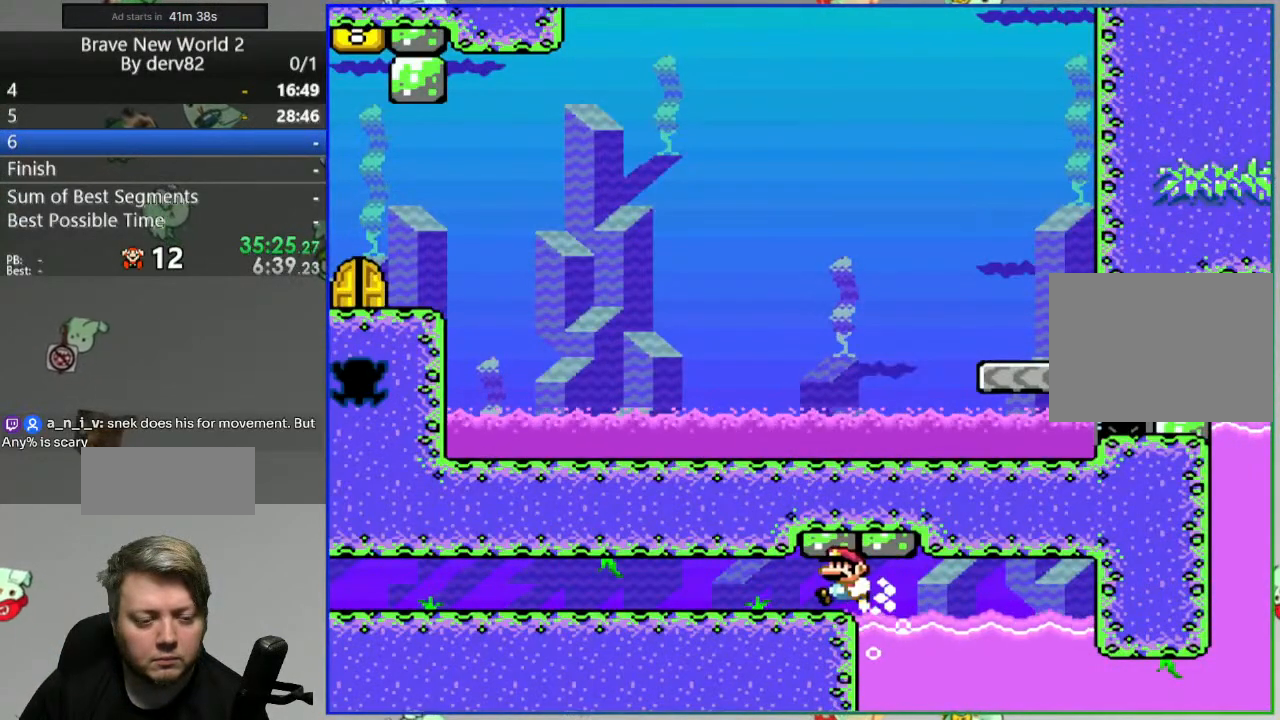
Gameplay with a controller (Nintendo layout); each line is a JSON object with the inputs held at the frame after it. "events" lists button and stick changes between this image and that frame as [ms after this image, input, new state], when the widget could be followed in between. Not read: L3 R3.
{"buttons": ["Y"], "events": [[50, "DPAD_UP", "up"], [100, "DPAD_LEFT", "up"], [100, "Y", "down"]]}
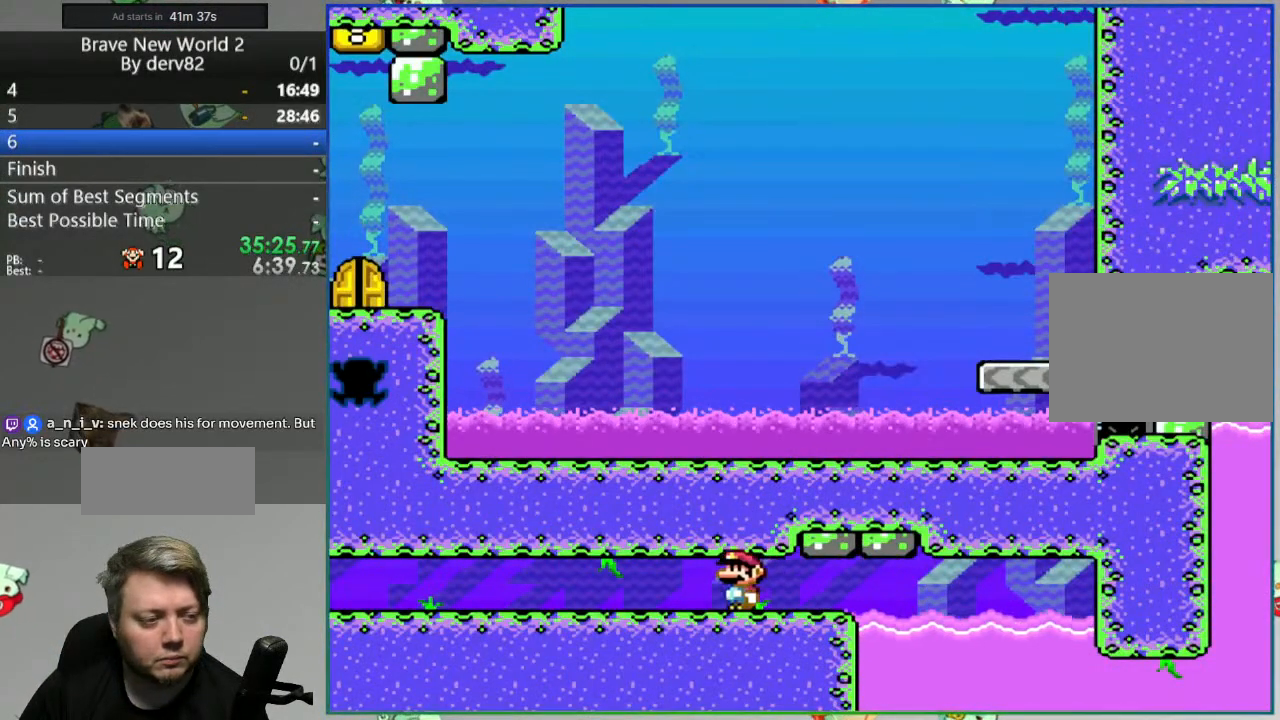
{"buttons": ["Y"], "events": []}
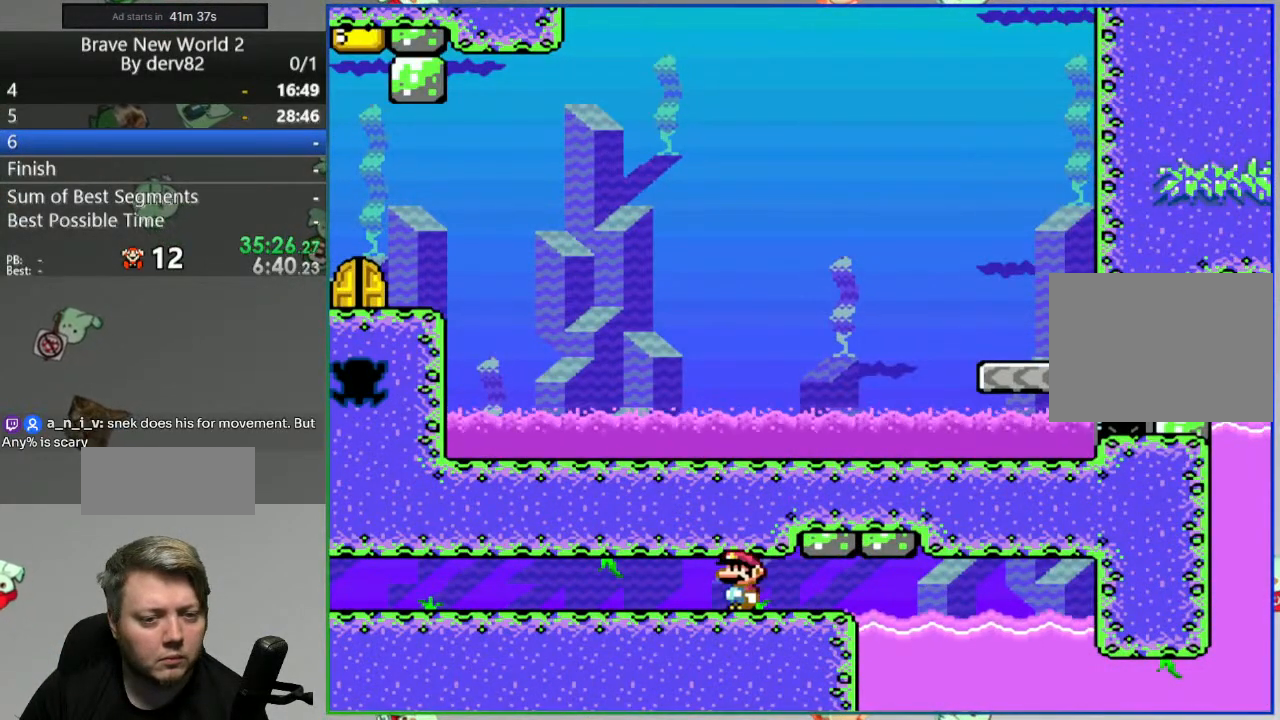
{"buttons": ["Y"], "events": []}
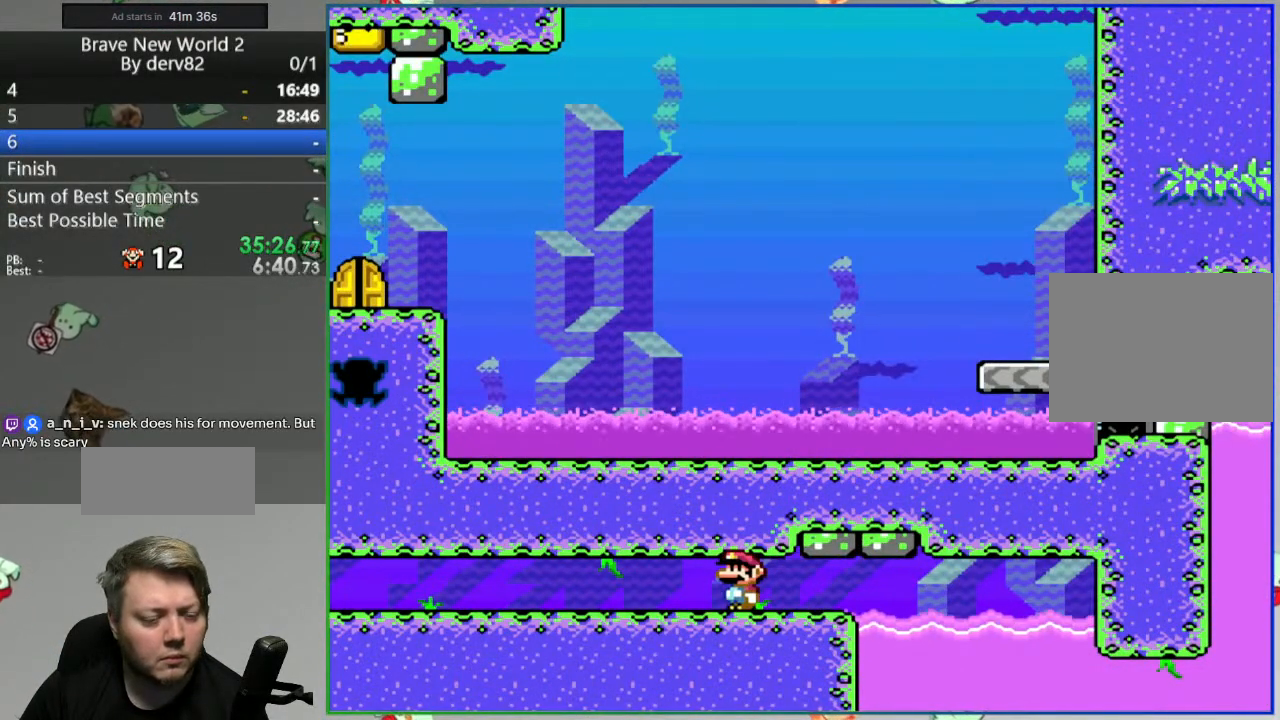
{"buttons": ["Y"], "events": []}
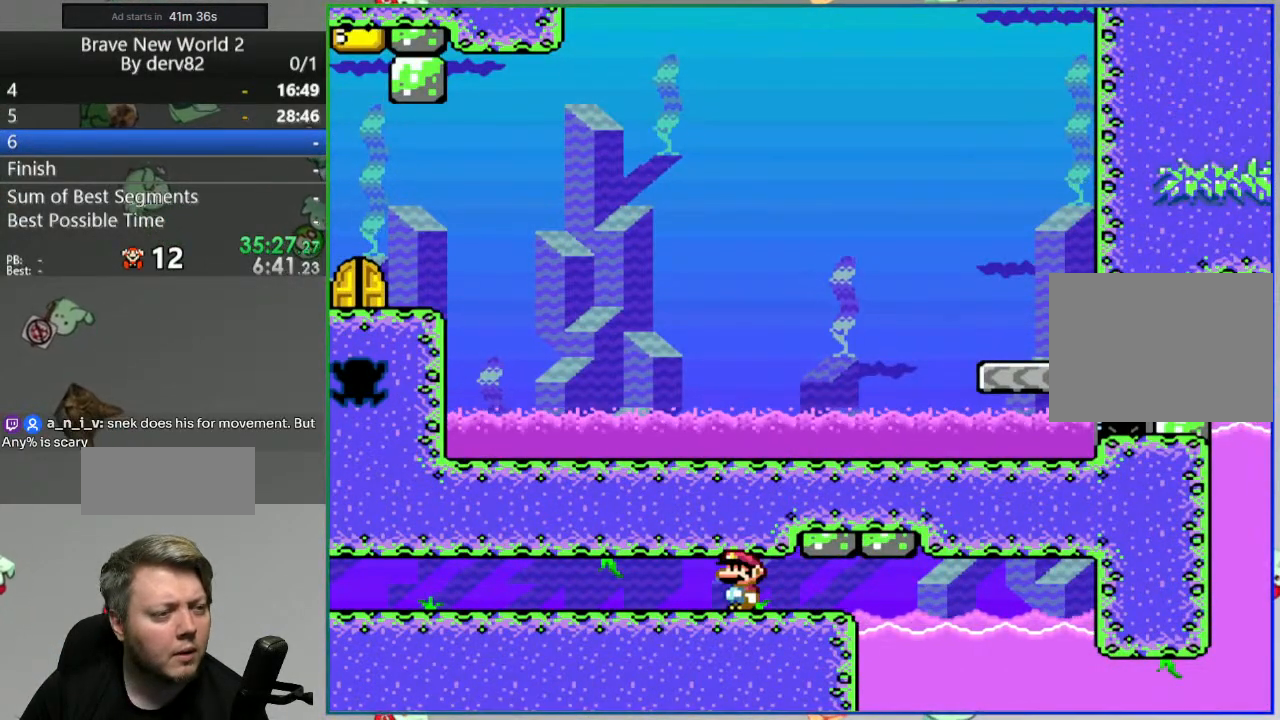
{"buttons": ["Y"], "events": []}
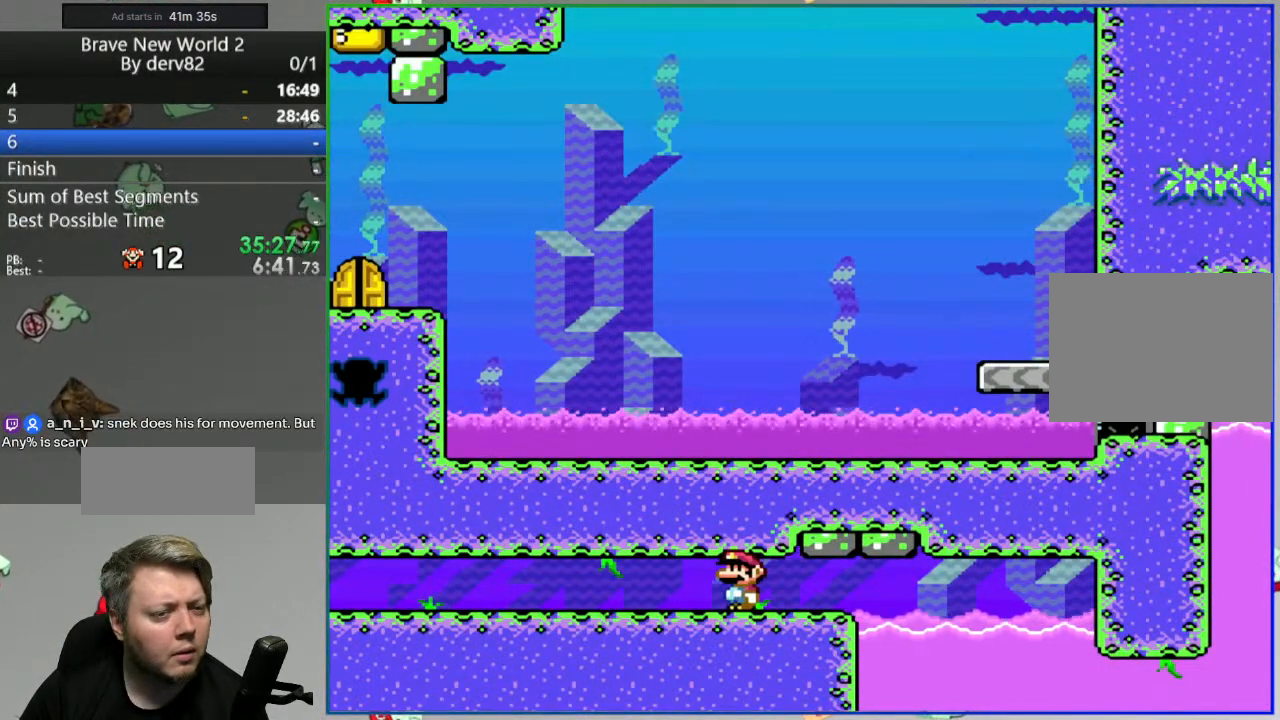
{"buttons": ["Y"], "events": []}
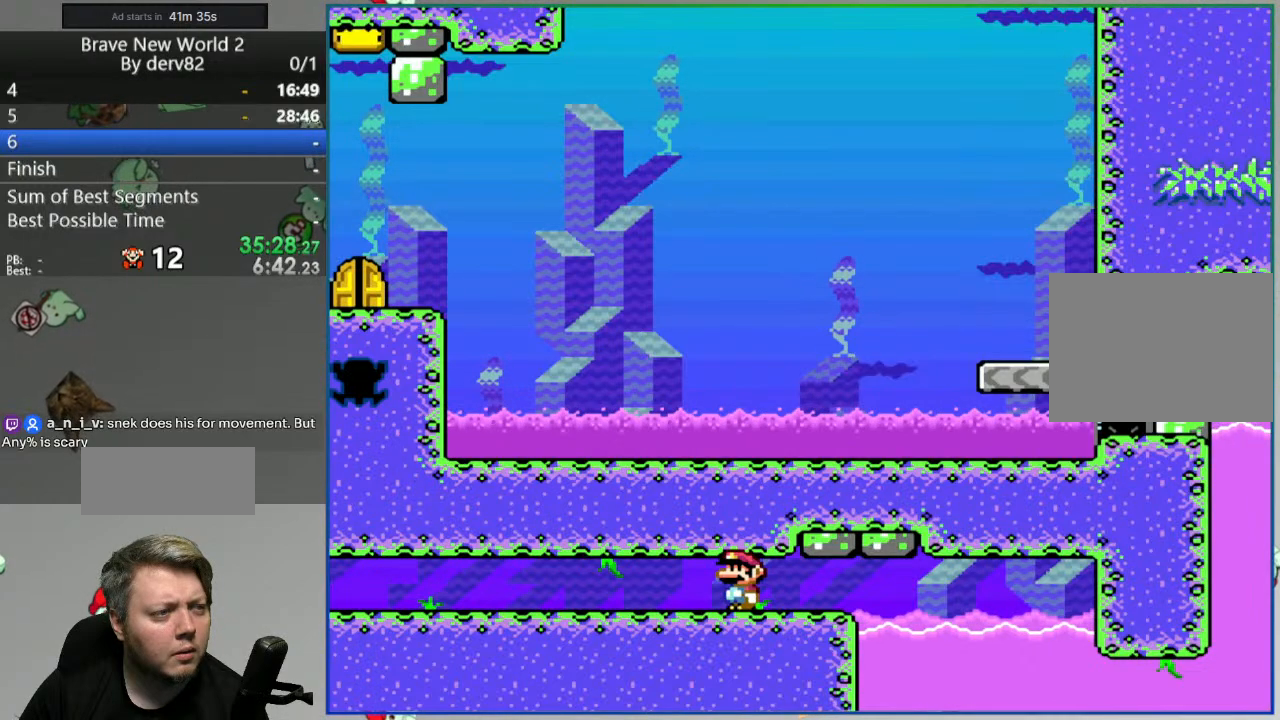
{"buttons": ["Y"], "events": []}
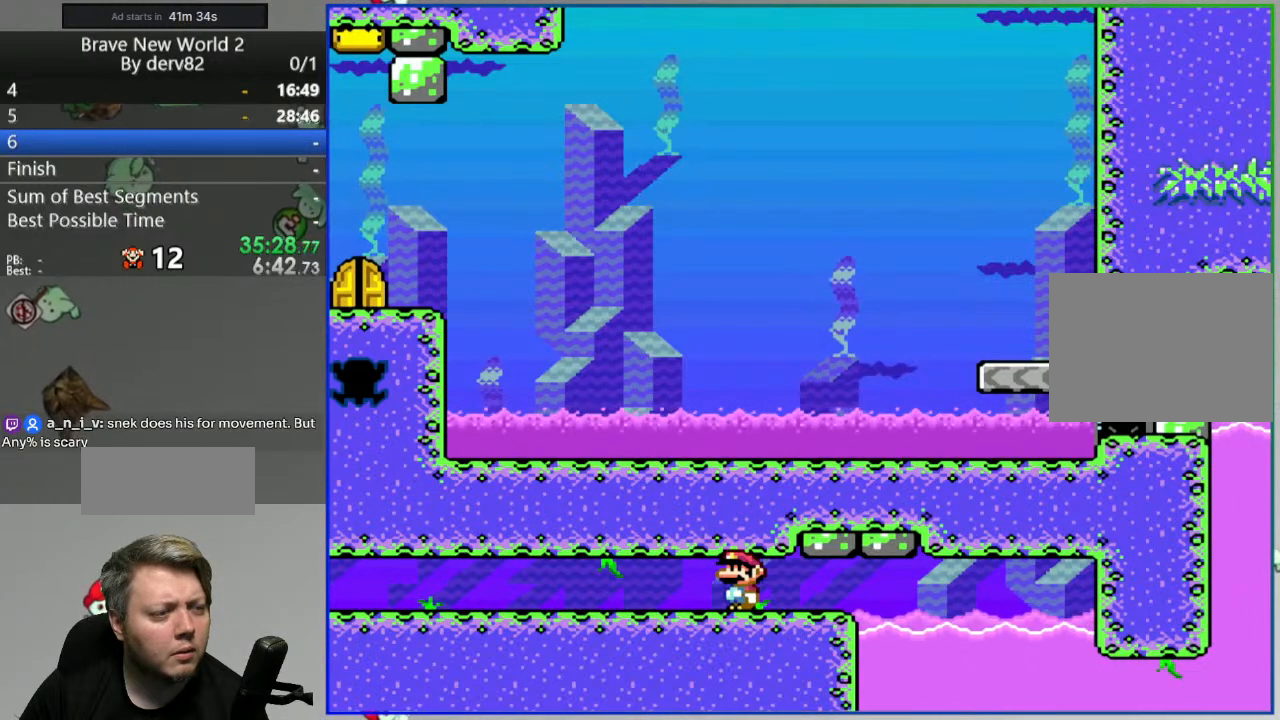
{"buttons": ["Y"], "events": []}
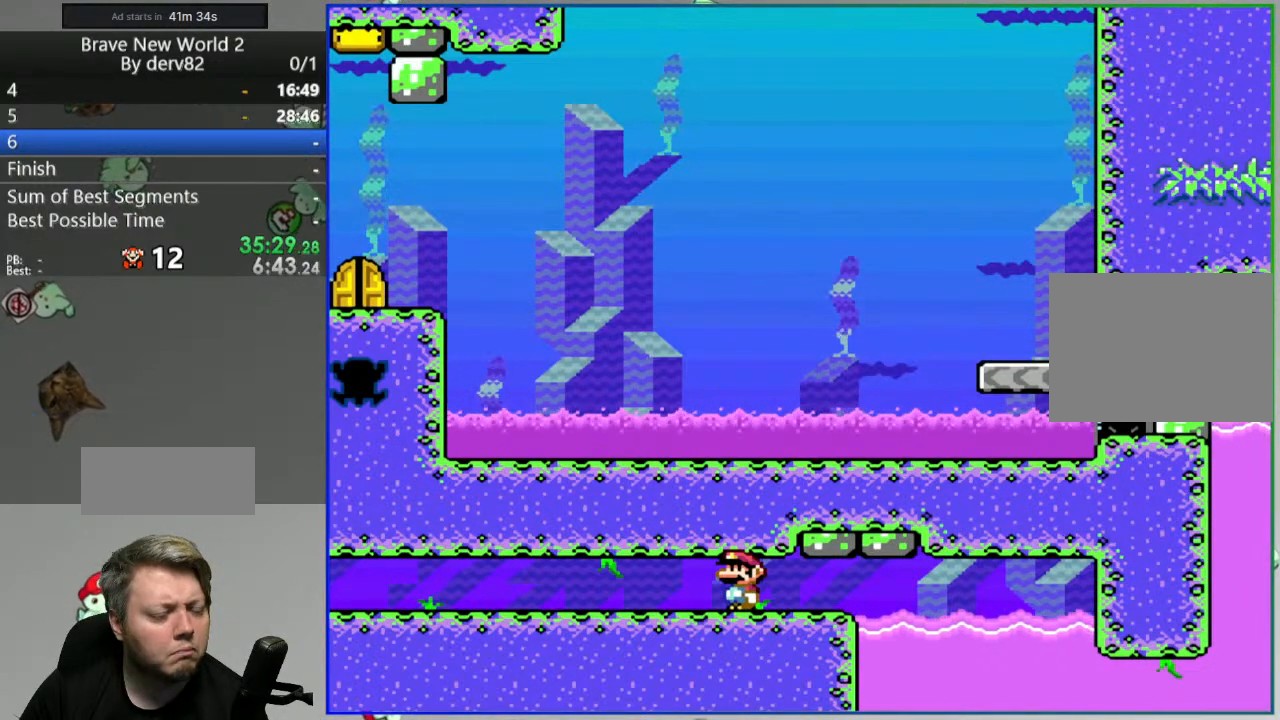
{"buttons": ["Y", "DPAD_LEFT"], "events": [[67, "DPAD_LEFT", "down"]]}
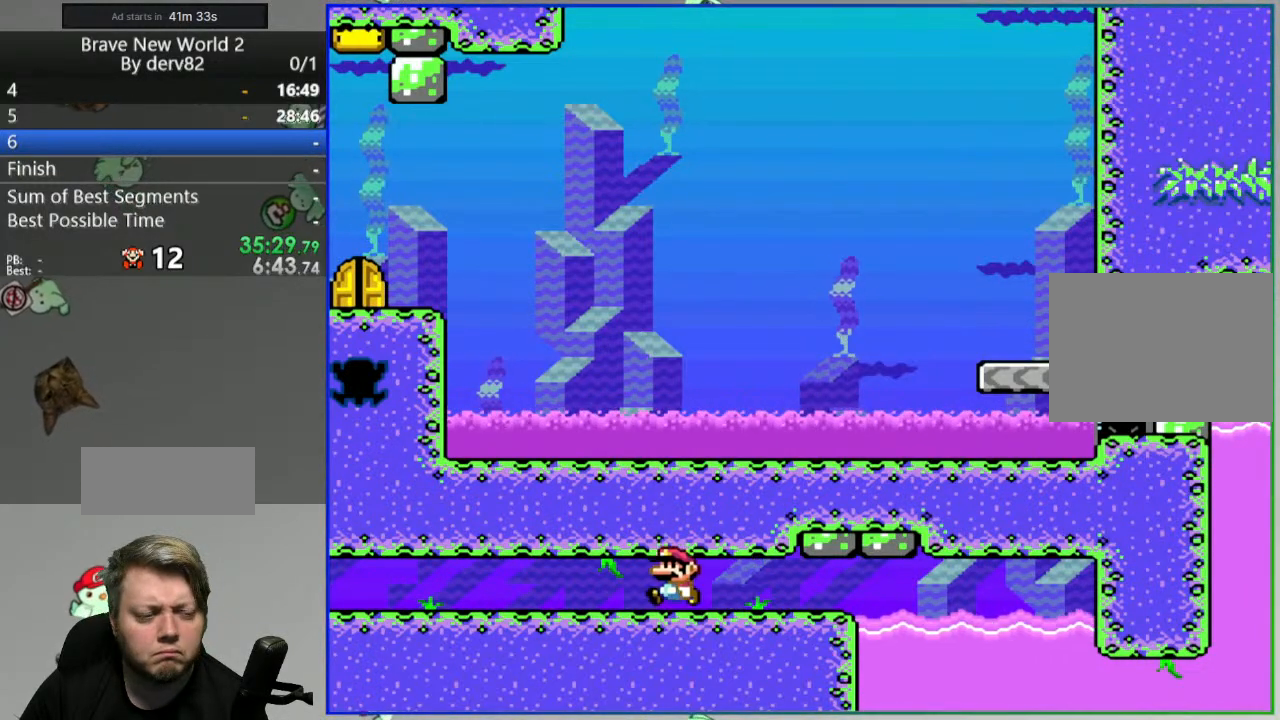
{"buttons": ["Y", "DPAD_LEFT"], "events": []}
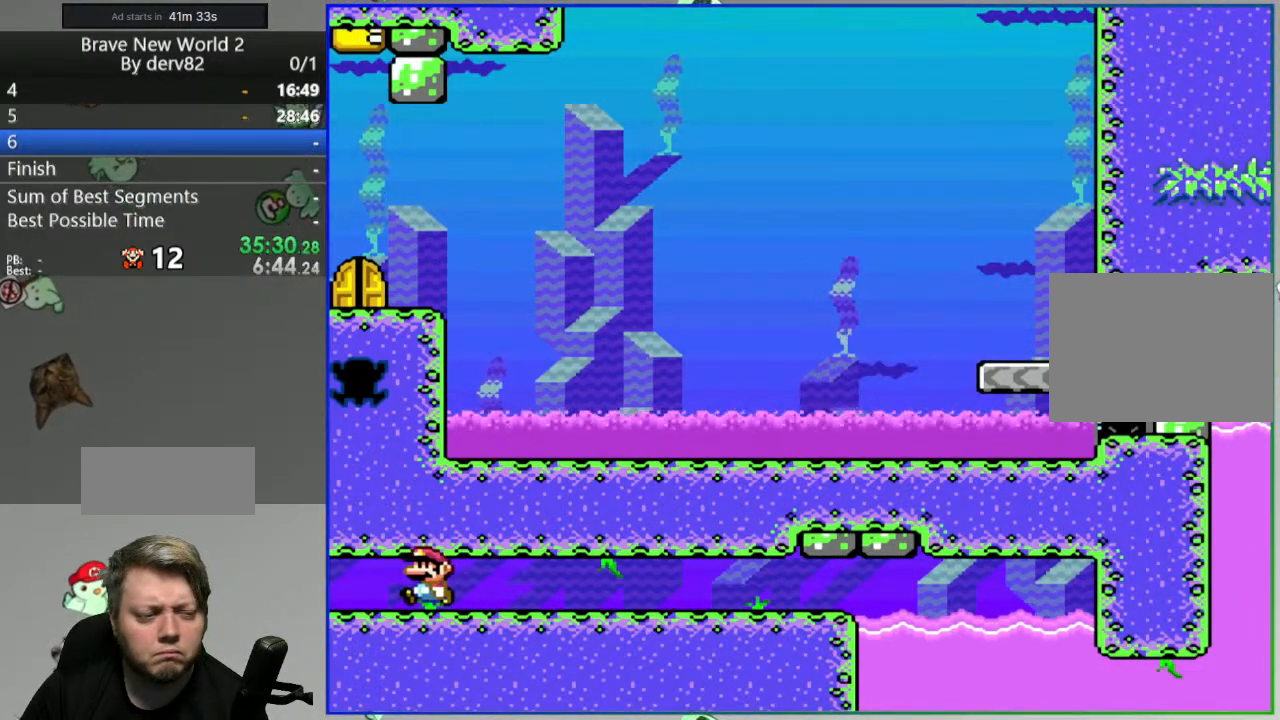
{"buttons": ["B", "Y", "DPAD_RIGHT"], "events": [[250, "DPAD_LEFT", "up"], [317, "DPAD_RIGHT", "down"], [450, "B", "down"]]}
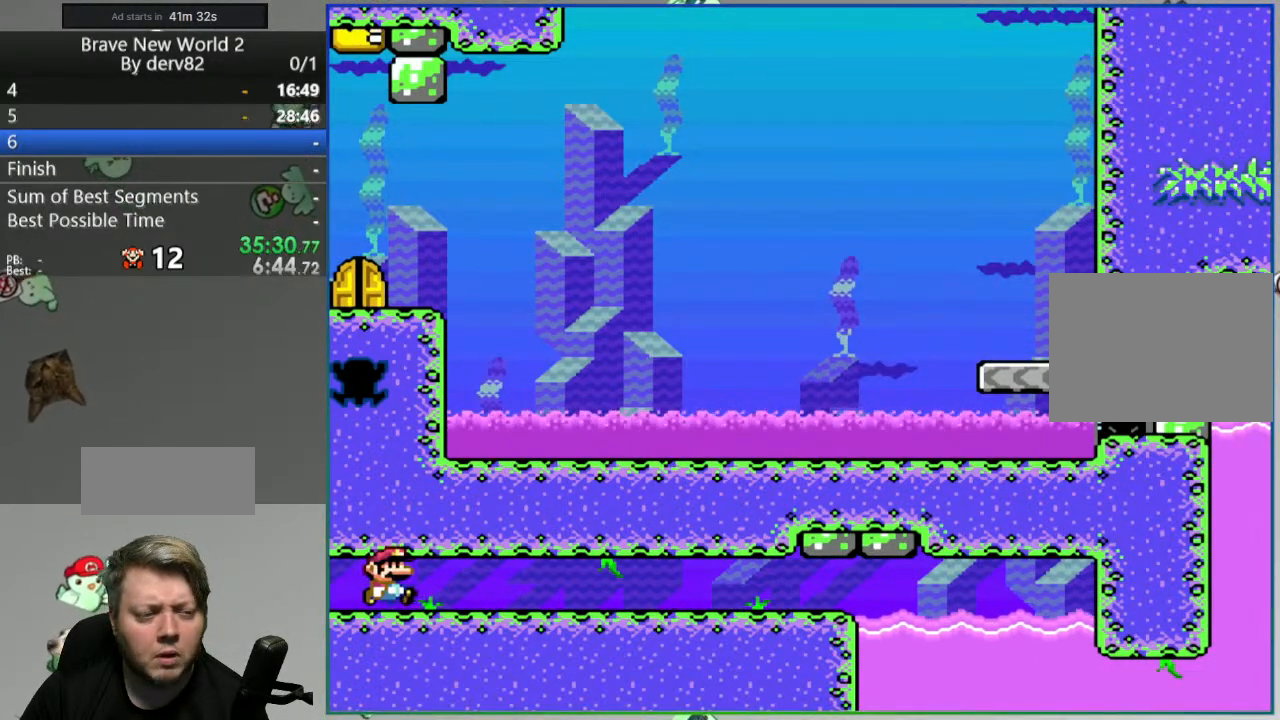
{"buttons": ["B", "Y", "DPAD_RIGHT"], "events": [[67, "B", "up"], [183, "B", "down"], [283, "B", "up"], [400, "B", "down"]]}
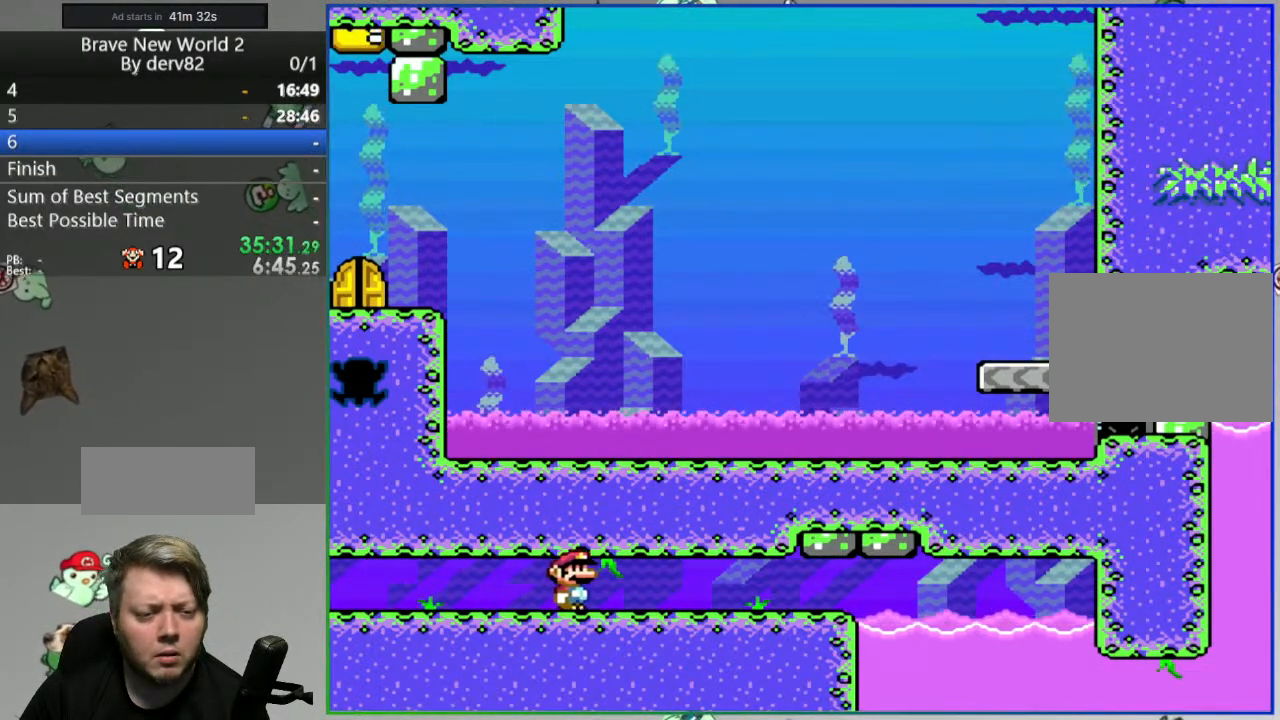
{"buttons": ["Y", "DPAD_RIGHT"], "events": [[17, "B", "up"], [133, "B", "down"], [250, "B", "up"], [350, "B", "down"], [467, "B", "up"]]}
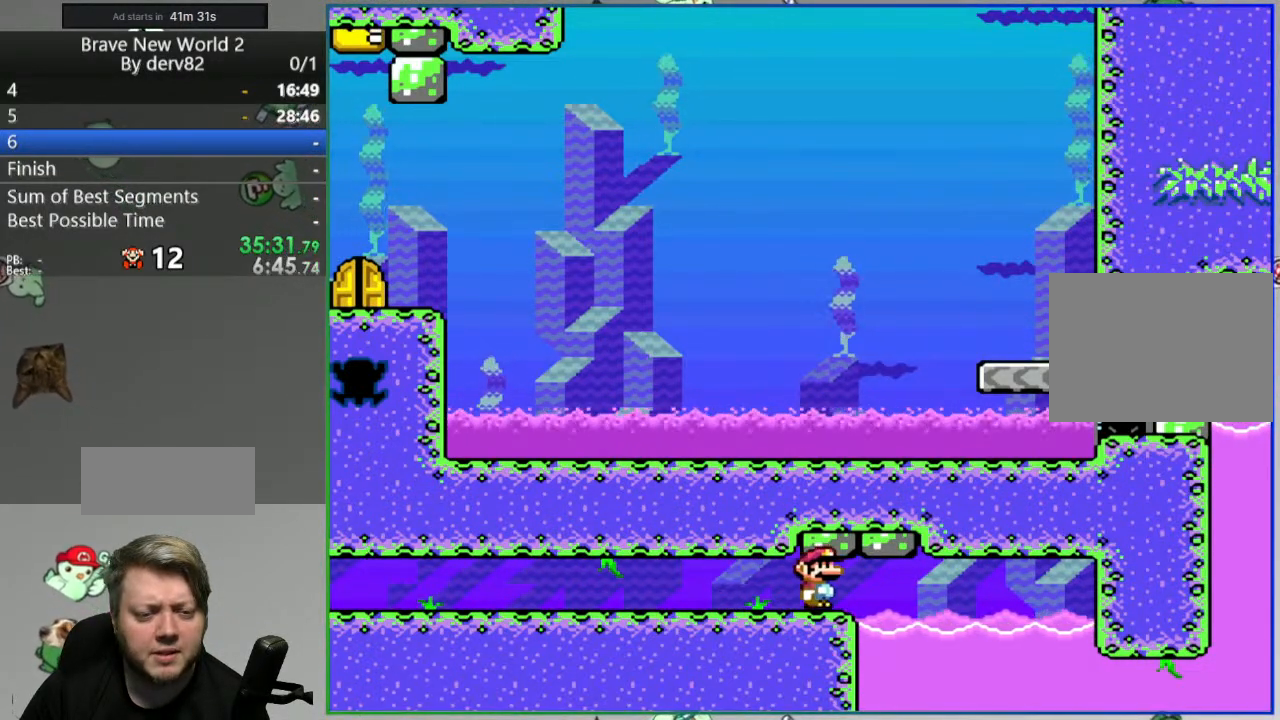
{"buttons": ["Y", "DPAD_RIGHT"], "events": []}
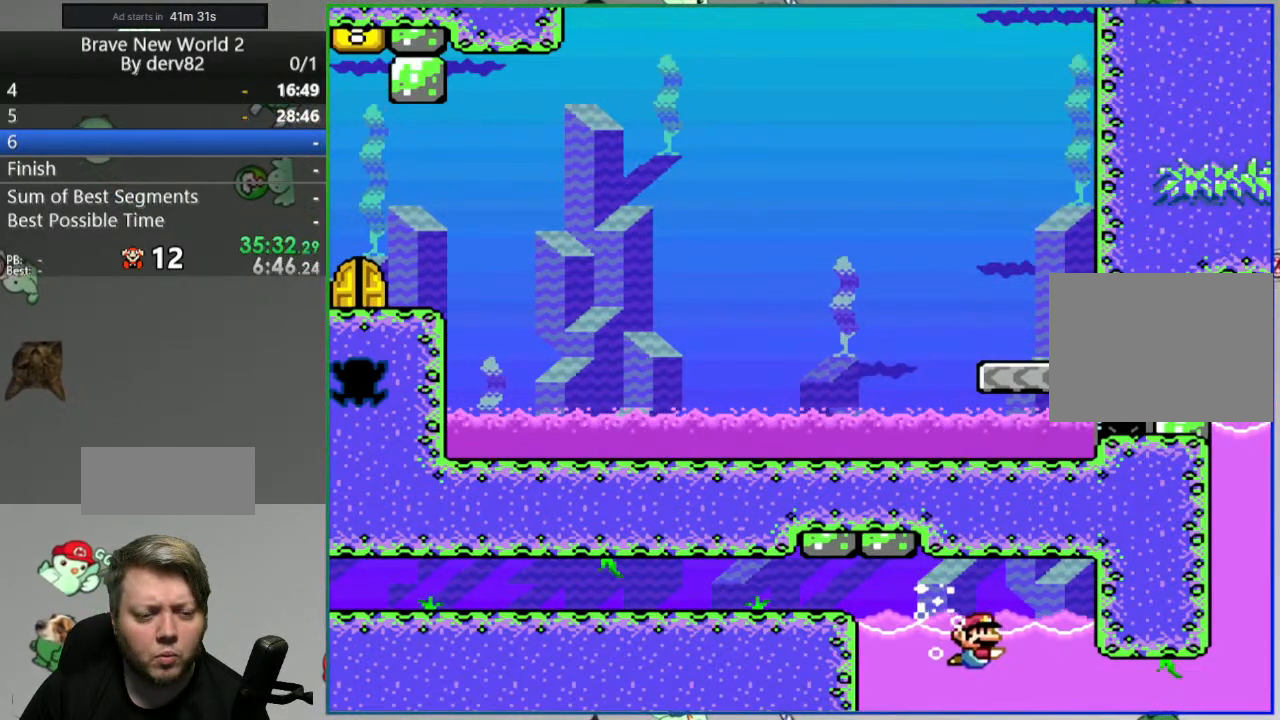
{"buttons": ["Y", "DPAD_RIGHT"], "events": [[350, "B", "down"], [467, "B", "up"]]}
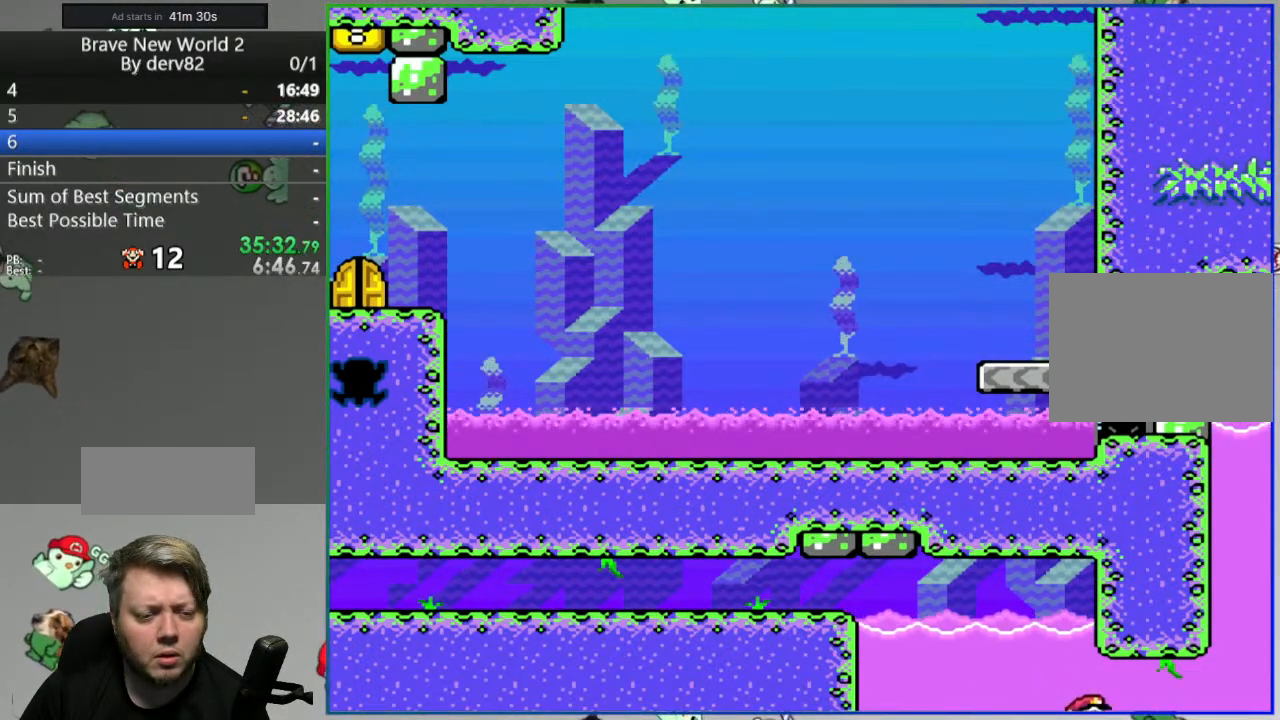
{"buttons": ["B", "DPAD_RIGHT"], "events": [[133, "B", "down"], [233, "B", "up"], [283, "Y", "up"], [433, "B", "down"]]}
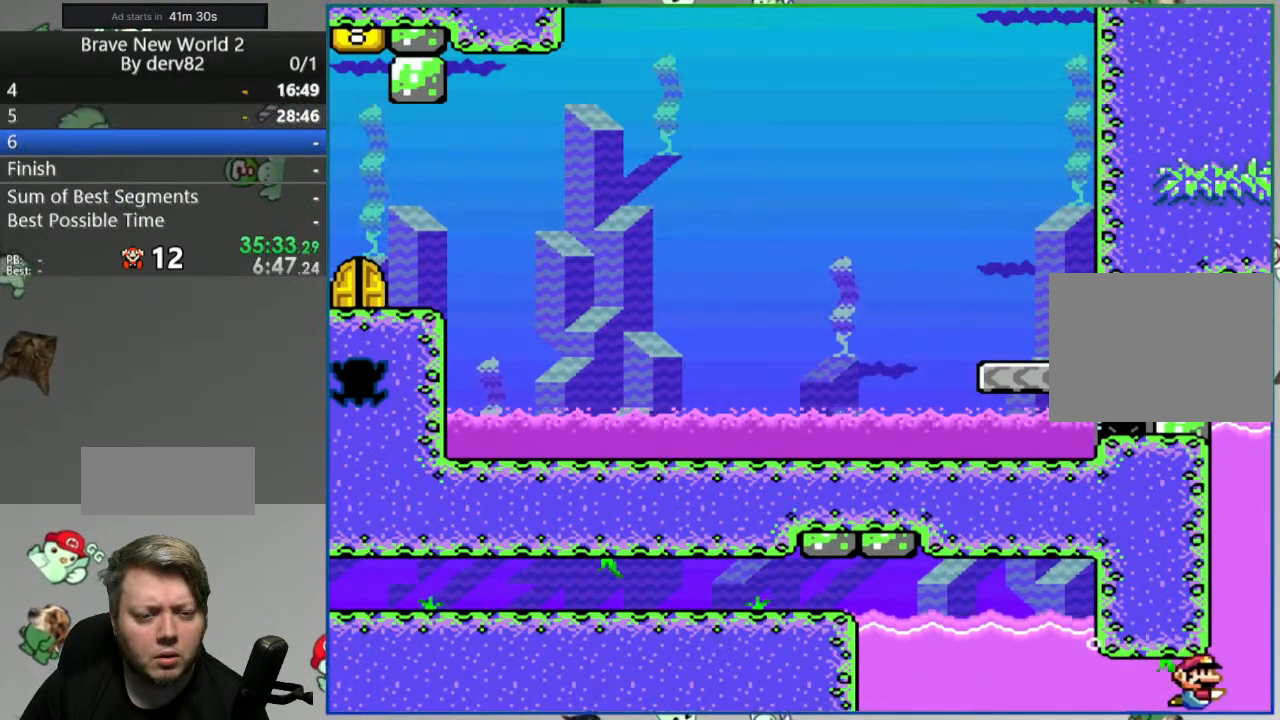
{"buttons": ["DPAD_UP"], "events": [[33, "B", "up"], [117, "B", "down"], [217, "B", "up"], [250, "DPAD_RIGHT", "up"], [300, "DPAD_UP", "down"], [317, "B", "down"], [417, "B", "up"]]}
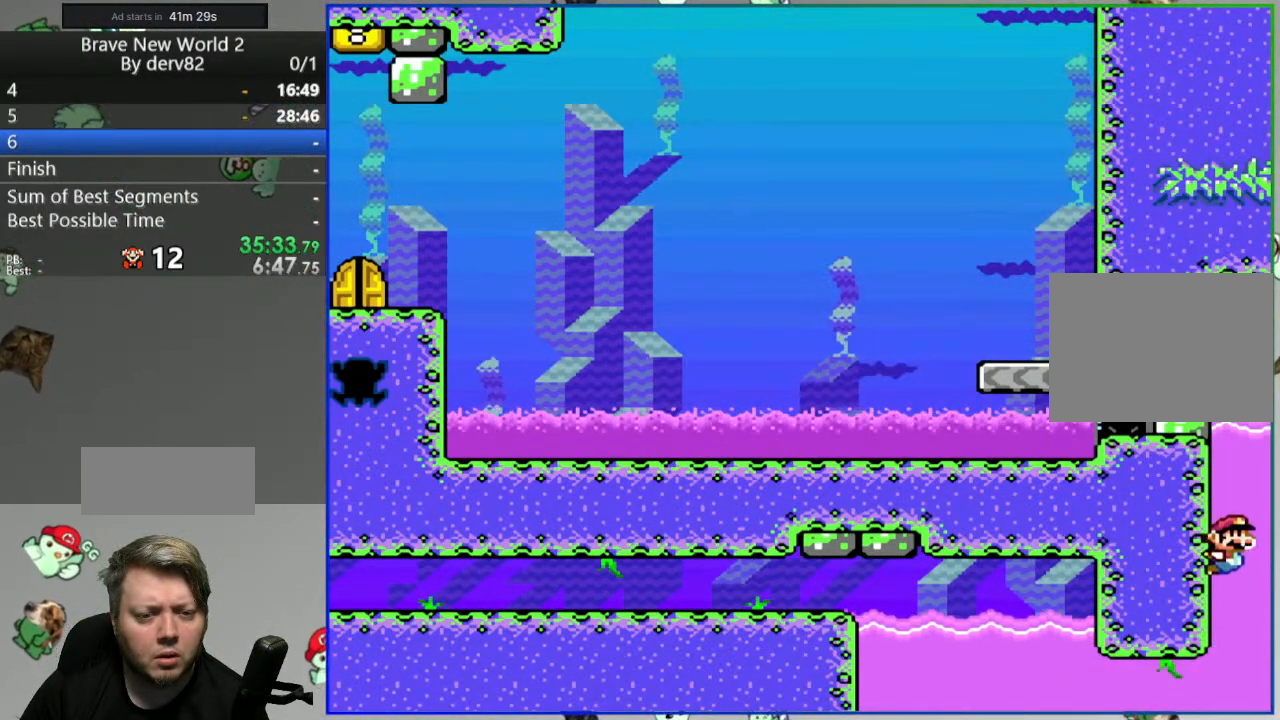
{"buttons": [], "events": [[67, "DPAD_UP", "up"]]}
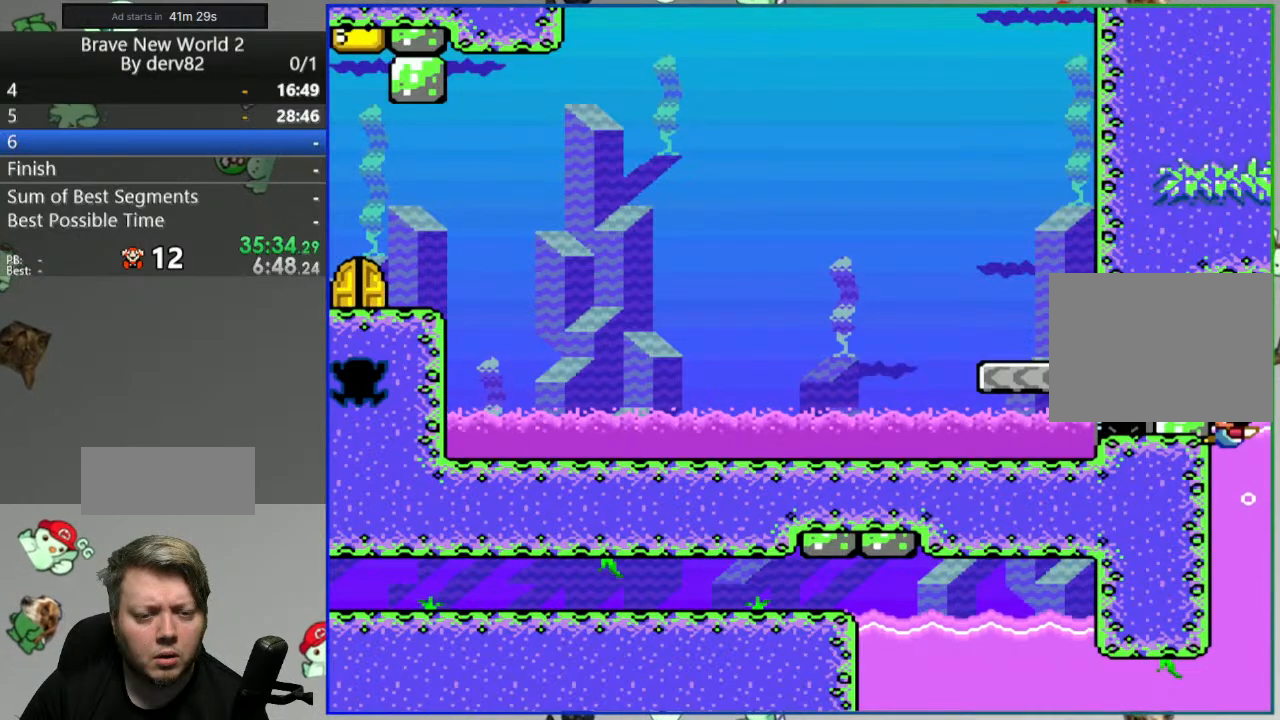
{"buttons": ["B", "DPAD_UP"], "events": [[433, "DPAD_UP", "down"], [467, "B", "down"]]}
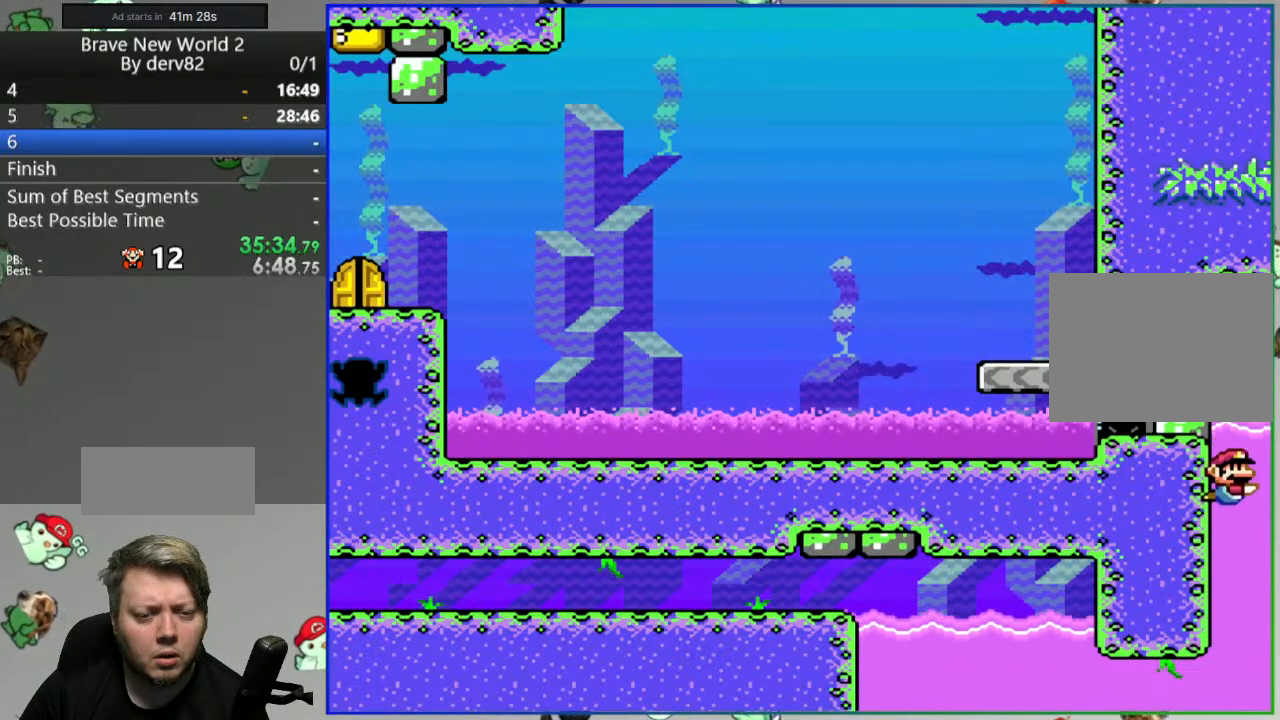
{"buttons": ["B", "Y", "DPAD_UP", "DPAD_LEFT"], "events": [[83, "B", "up"], [150, "B", "down"], [183, "Y", "down"], [233, "DPAD_LEFT", "down"]]}
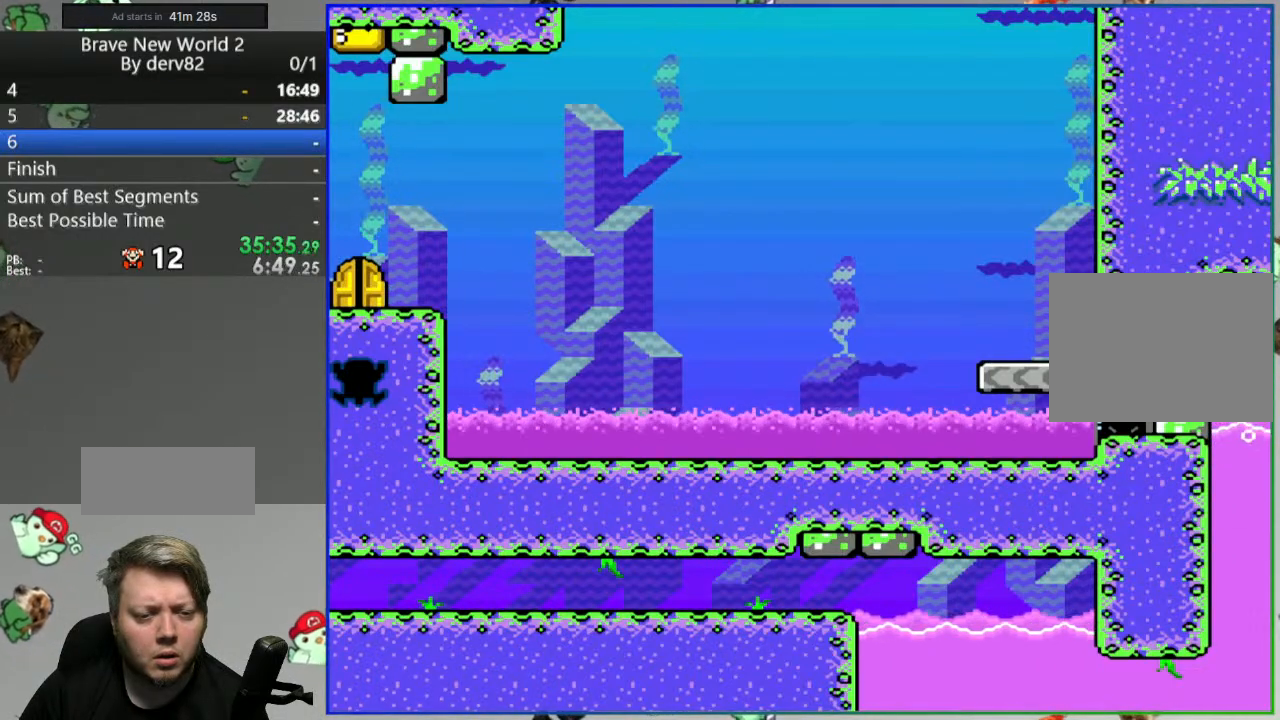
{"buttons": ["B", "Y", "DPAD_LEFT"], "events": [[50, "DPAD_UP", "up"], [67, "B", "up"], [483, "B", "down"]]}
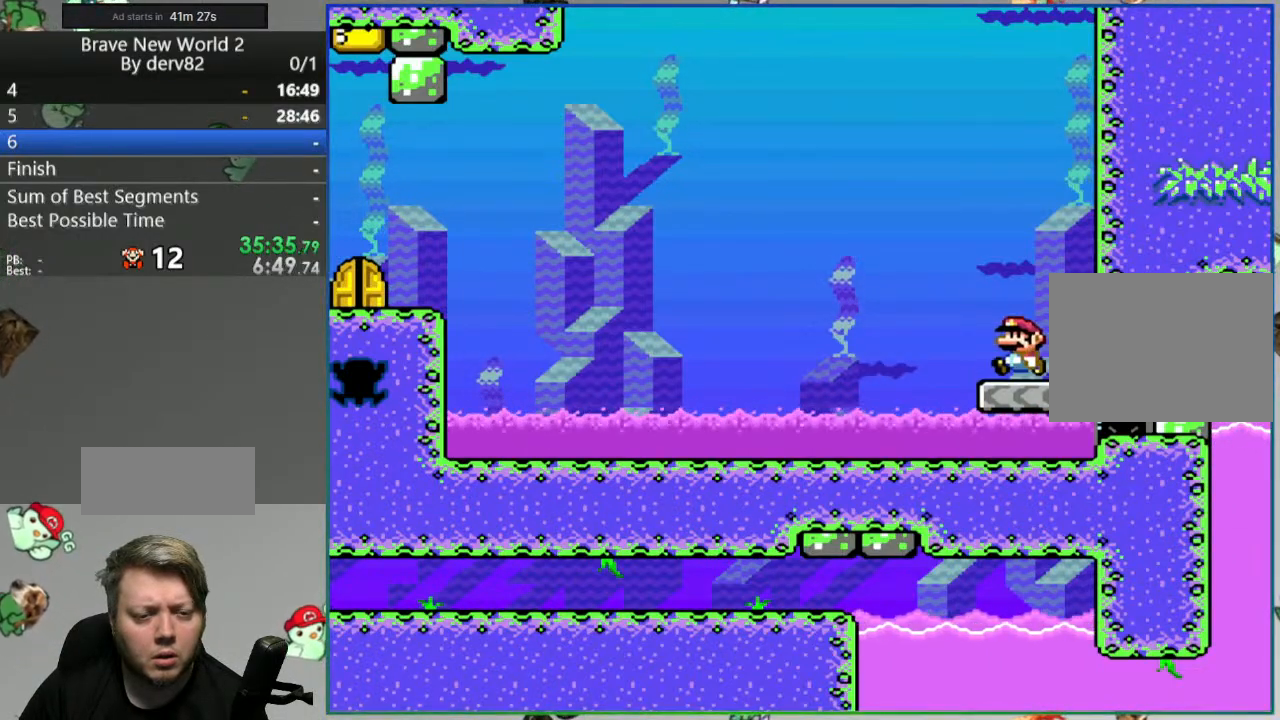
{"buttons": ["B", "Y", "DPAD_LEFT"], "events": []}
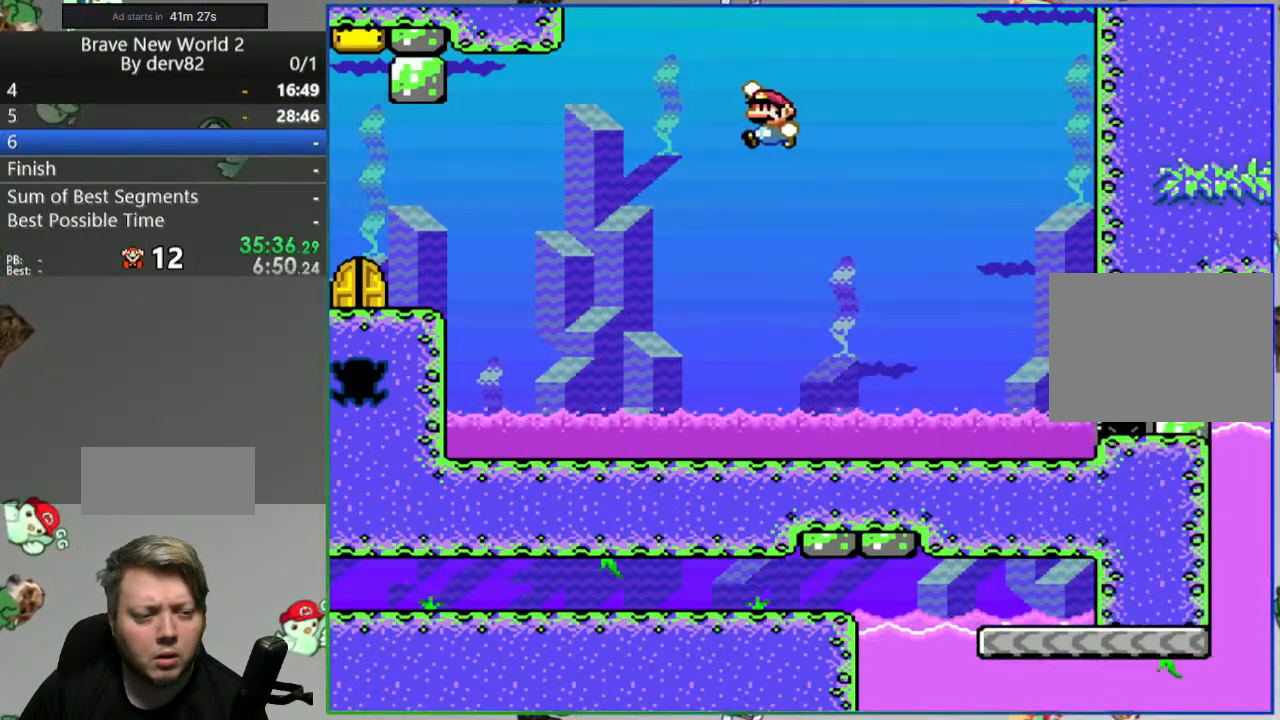
{"buttons": ["B", "Y", "DPAD_LEFT"], "events": []}
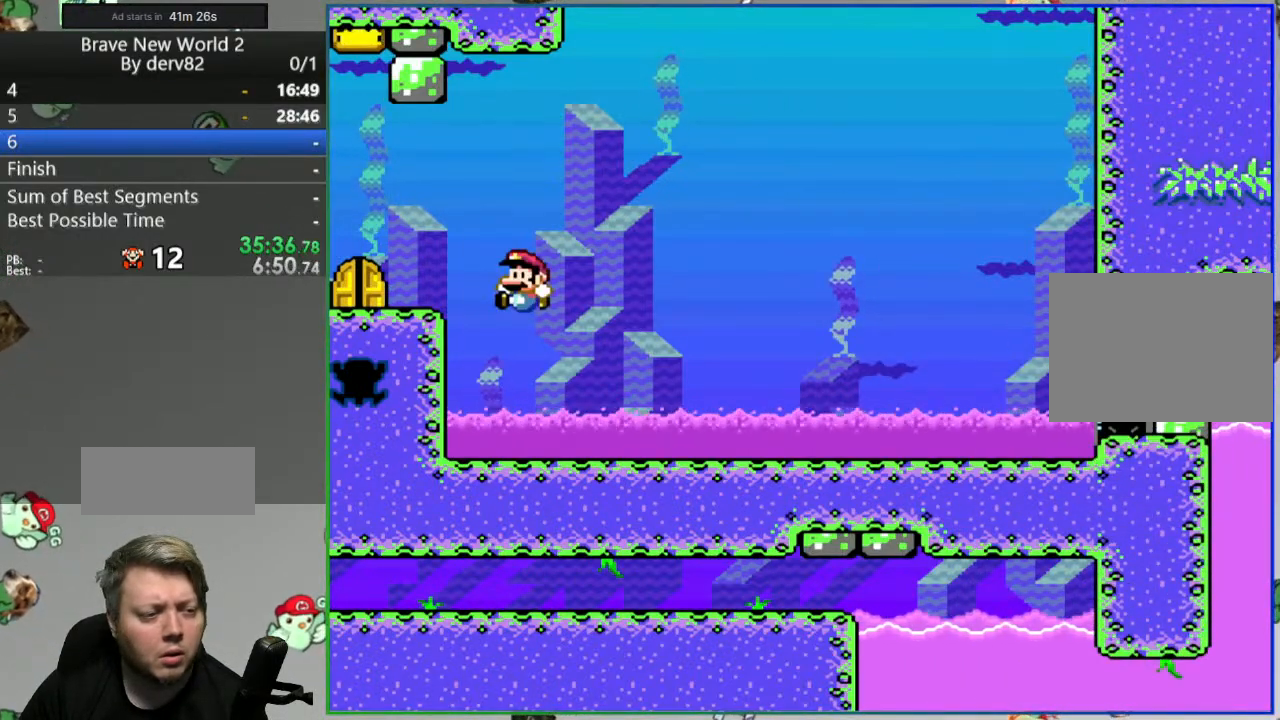
{"buttons": [], "events": [[200, "B", "up"], [217, "DPAD_LEFT", "up"], [217, "Y", "up"]]}
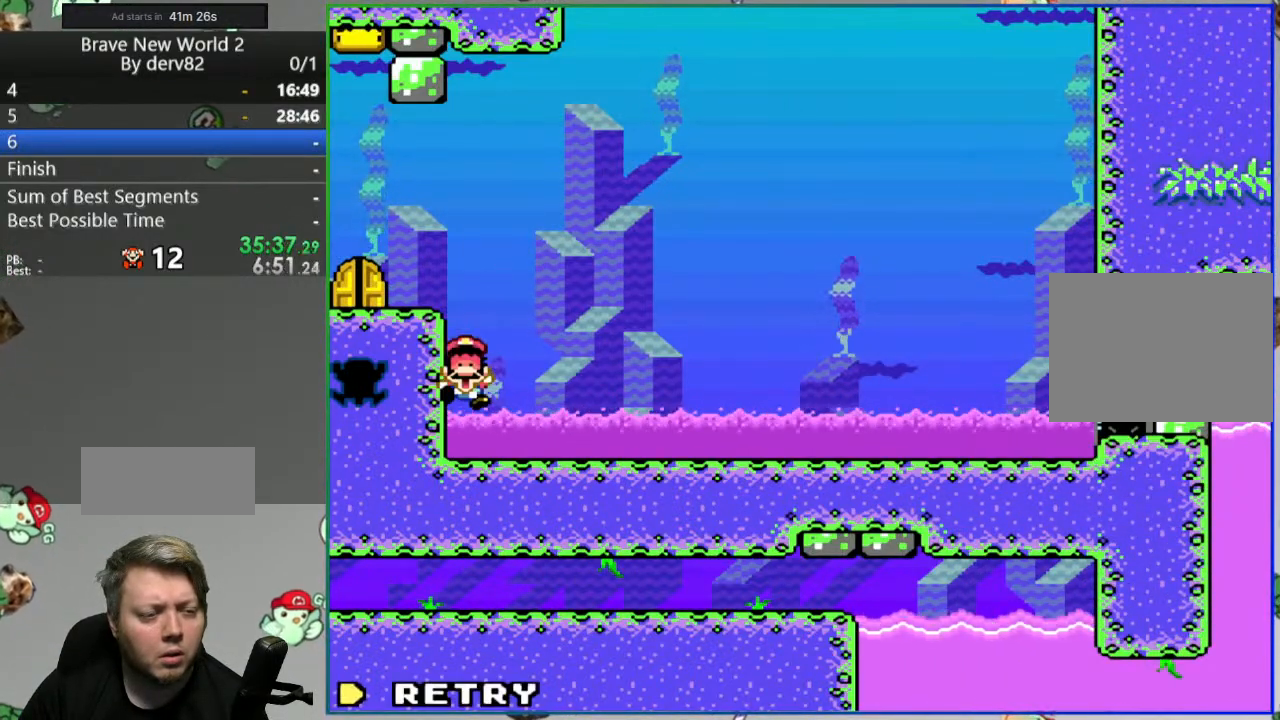
{"buttons": [], "events": []}
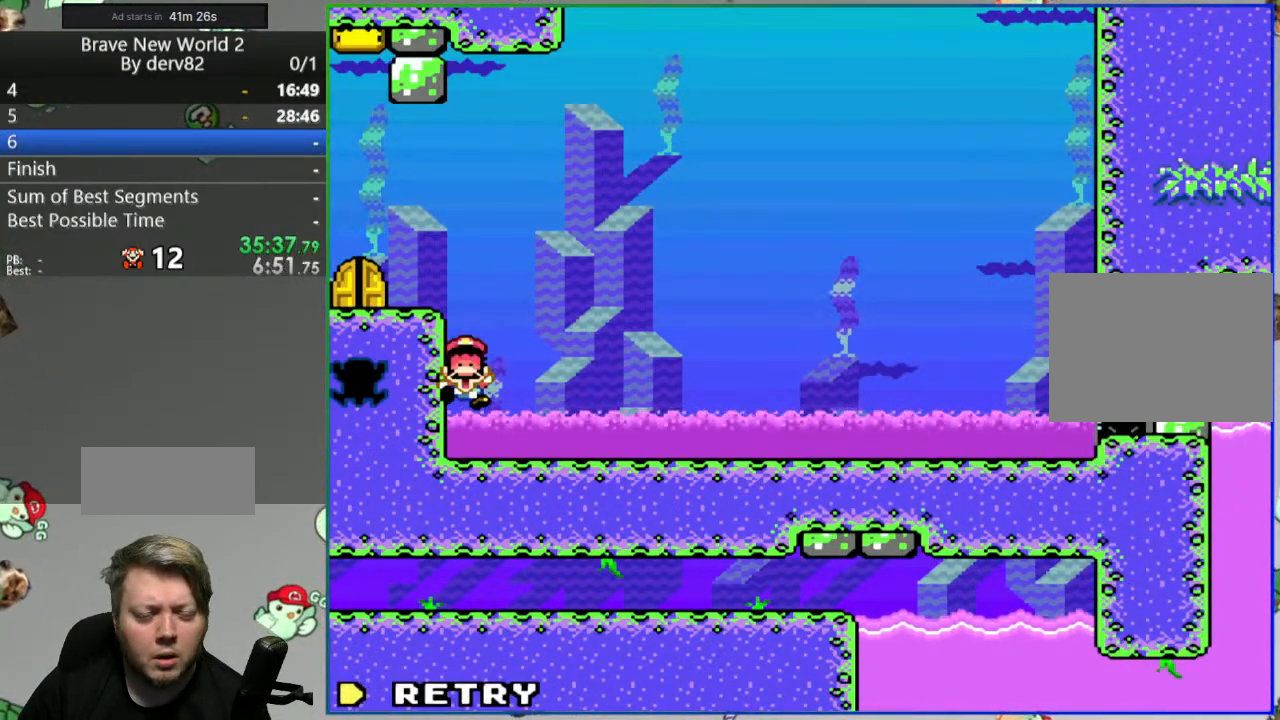
{"buttons": [], "events": []}
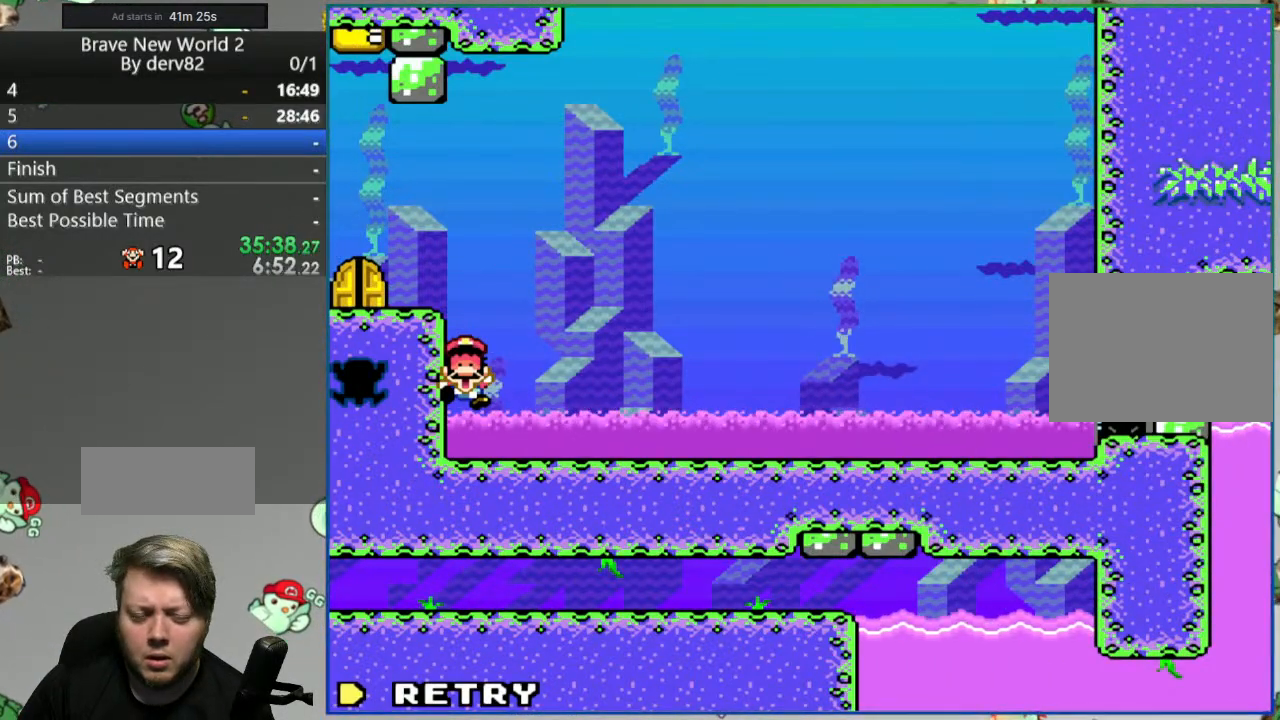
{"buttons": [], "events": [[133, "A", "down"], [250, "A", "up"]]}
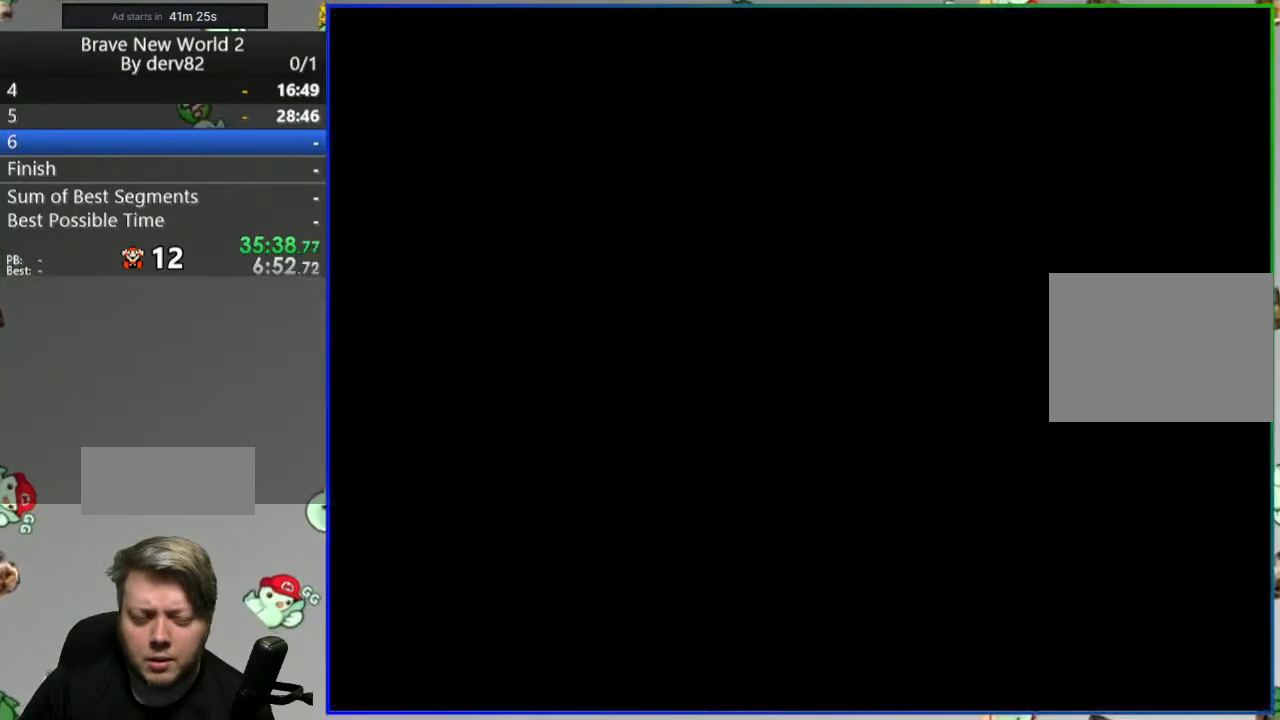
{"buttons": [], "events": []}
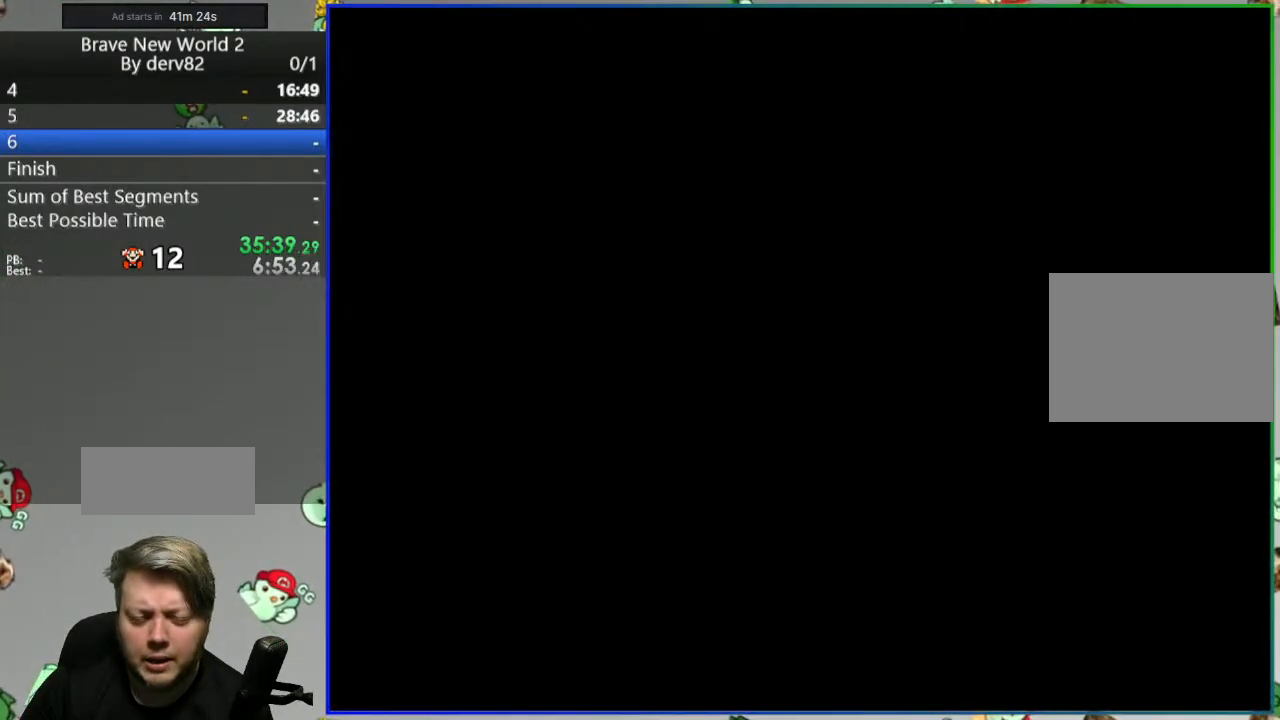
{"buttons": [], "events": []}
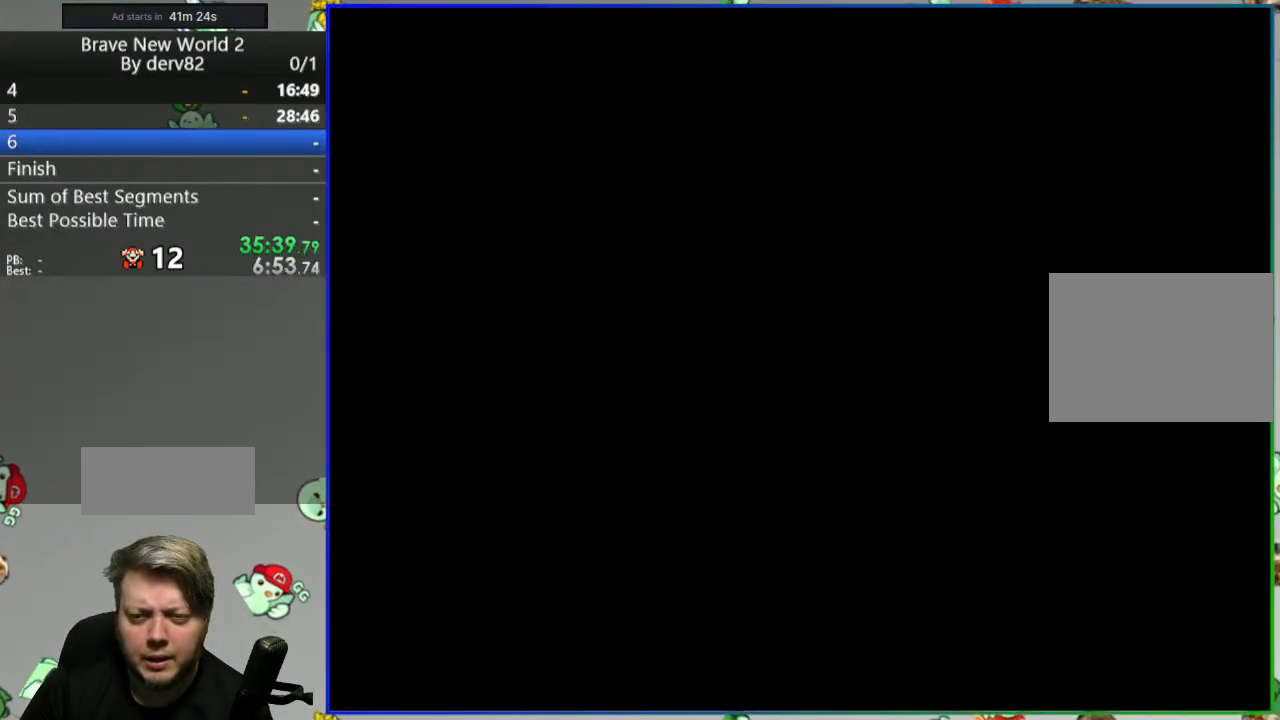
{"buttons": ["Y"], "events": [[350, "Y", "down"]]}